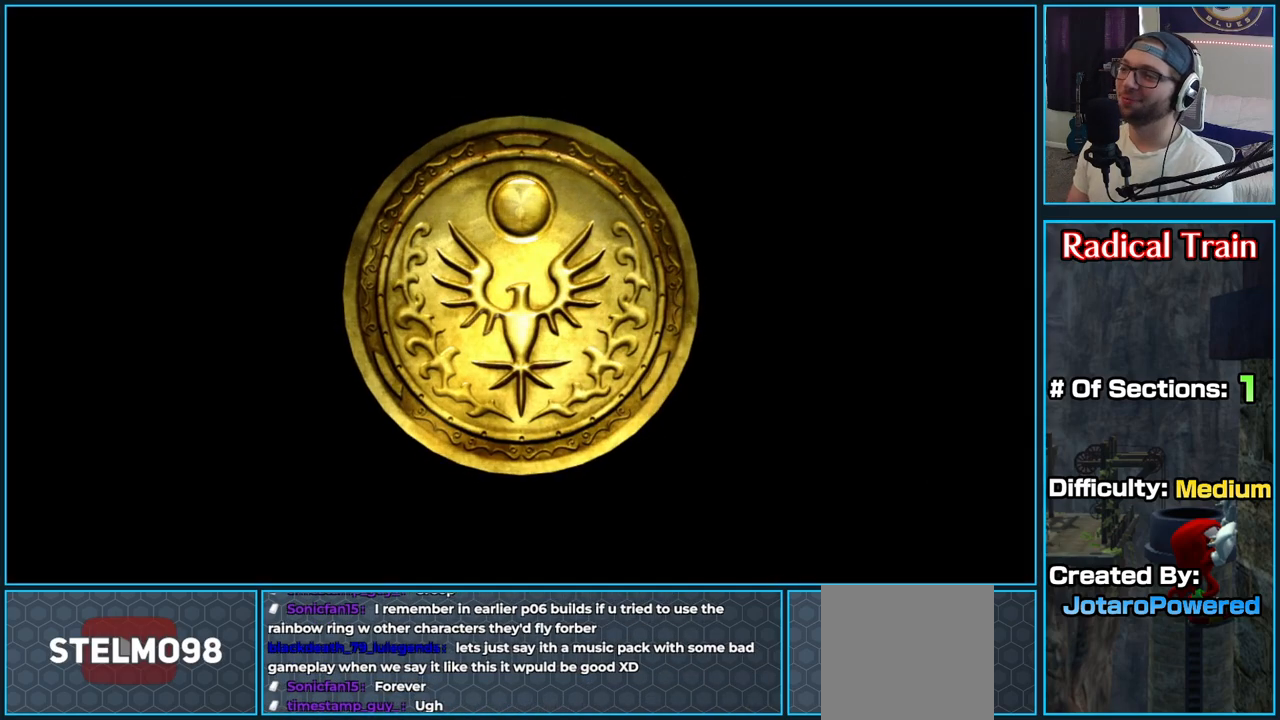
Gameplay with a controller (Xbox layout); each line is a JSON object with the inputs held at the frame after it. "button_events" lists button changes between this image and that frame as [ms after this image, input, new state], when the widget could be followed in between (sticks are given only as held states).
{"buttons": ["A"], "left_stick": "center", "right_stick": "center", "button_events": [[450, "A", "down"]]}
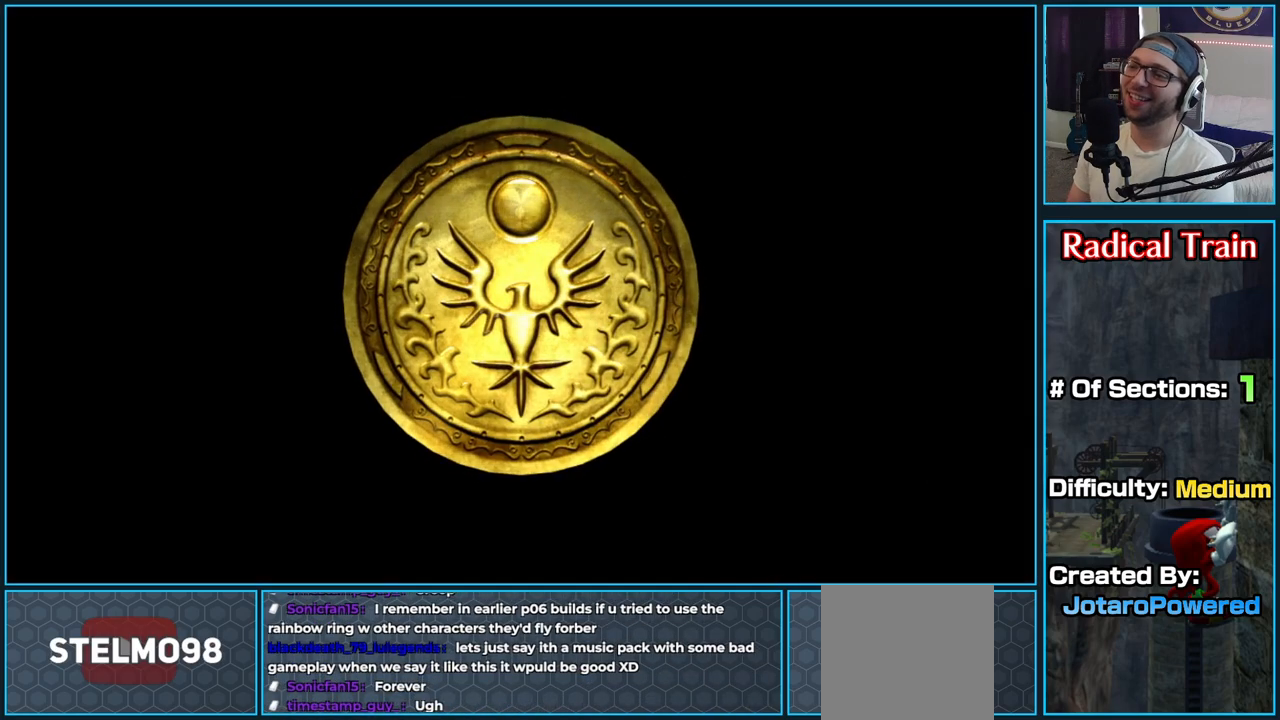
{"buttons": ["A"], "left_stick": "center", "right_stick": "center", "button_events": [[33, "A", "up"], [100, "A", "down"], [233, "A", "up"], [300, "A", "down"], [417, "A", "up"], [467, "A", "down"]]}
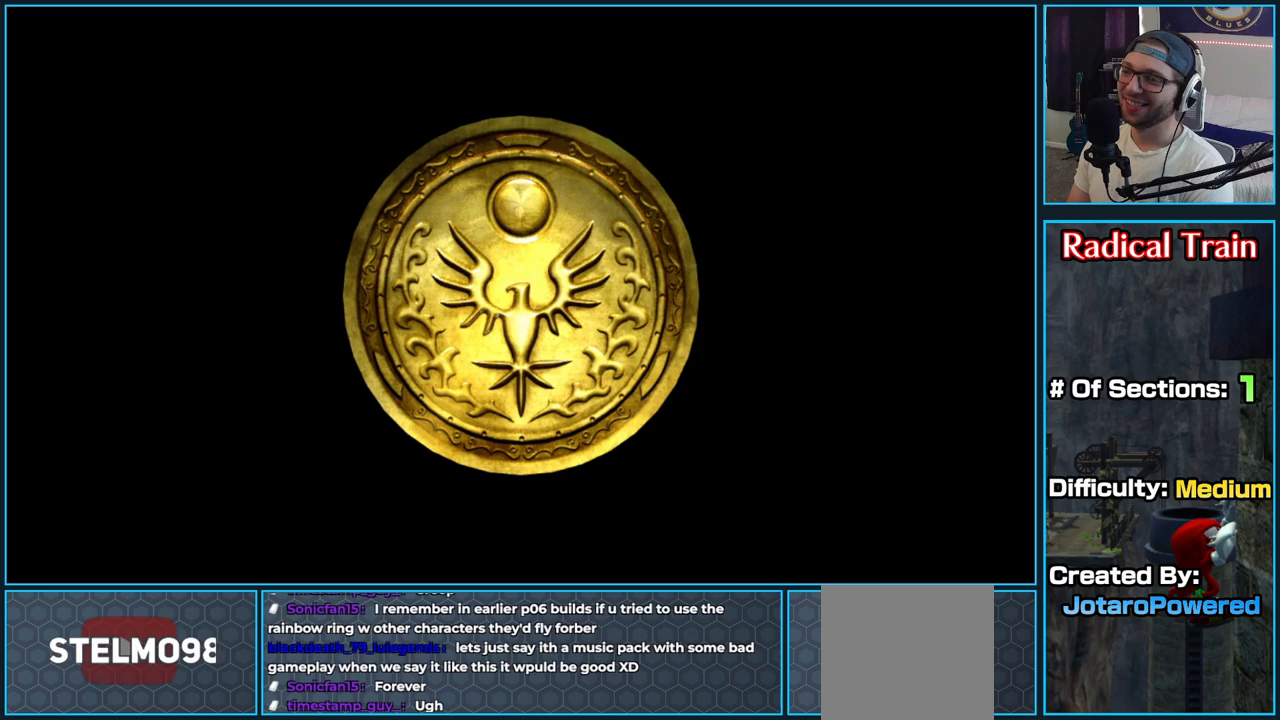
{"buttons": [], "left_stick": "center", "right_stick": "center", "button_events": [[83, "A", "up"], [133, "A", "down"], [250, "A", "up"]]}
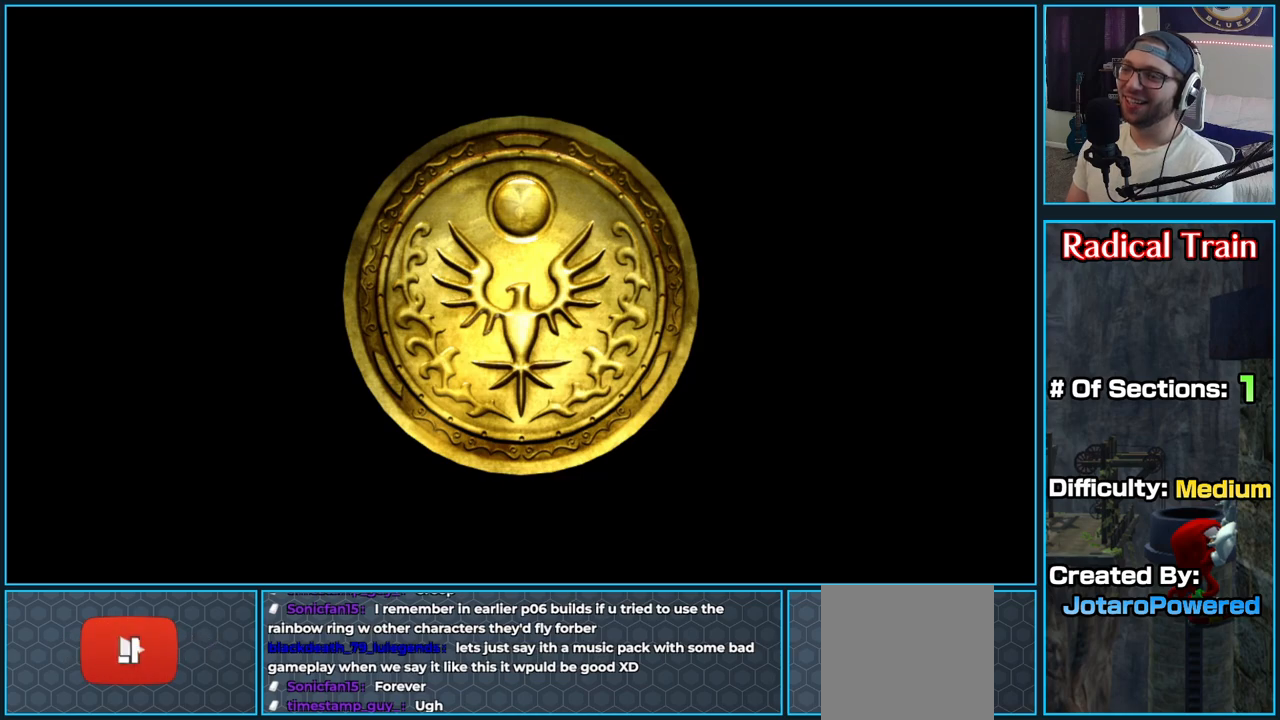
{"buttons": [], "left_stick": "center", "right_stick": "center", "button_events": [[33, "A", "down"], [117, "A", "up"], [233, "A", "down"], [300, "A", "up"], [400, "A", "down"], [500, "A", "up"]]}
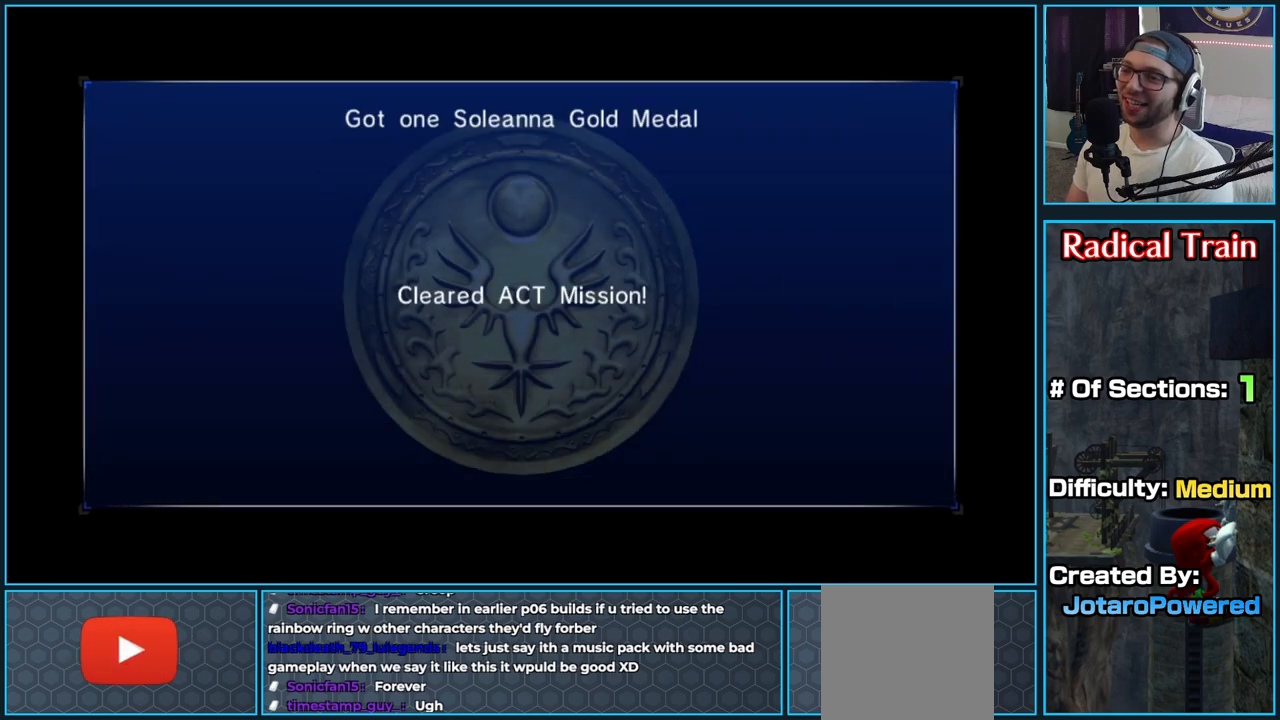
{"buttons": [], "left_stick": "center", "right_stick": "center", "button_events": [[100, "A", "down"], [217, "A", "up"], [283, "A", "down"], [417, "A", "up"]]}
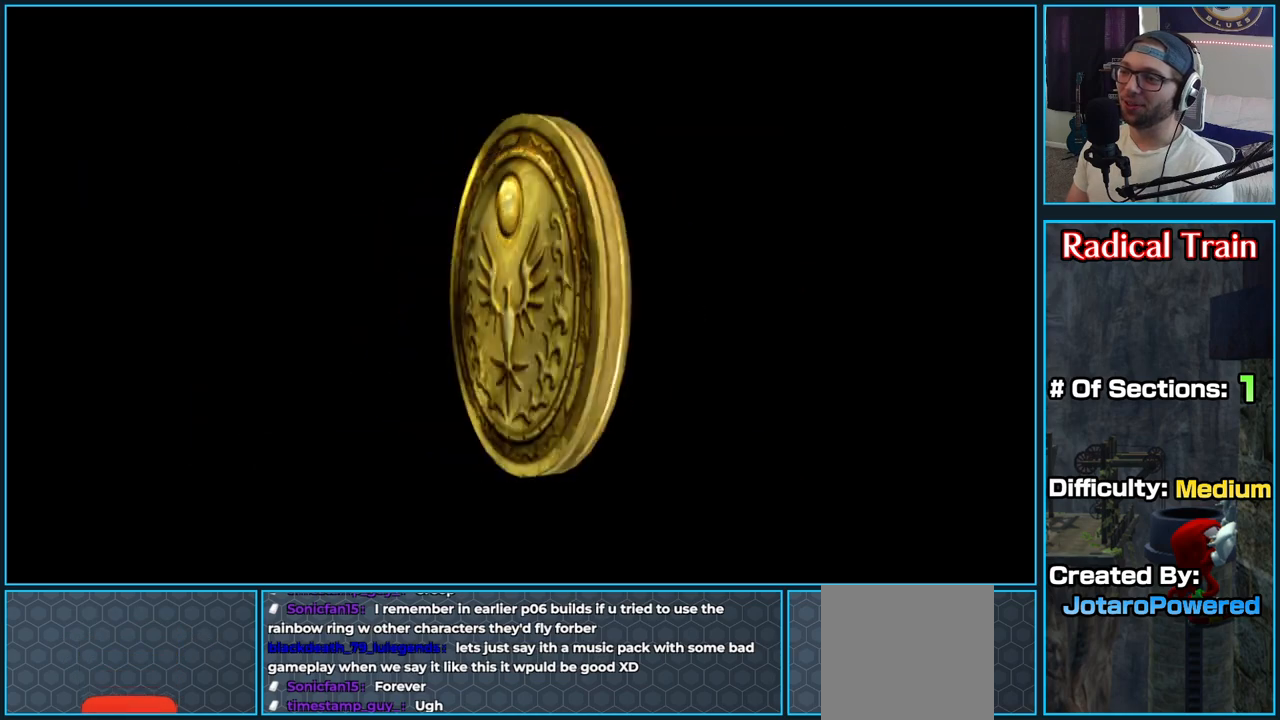
{"buttons": ["A"], "left_stick": "center", "right_stick": "center", "button_events": [[400, "A", "down"]]}
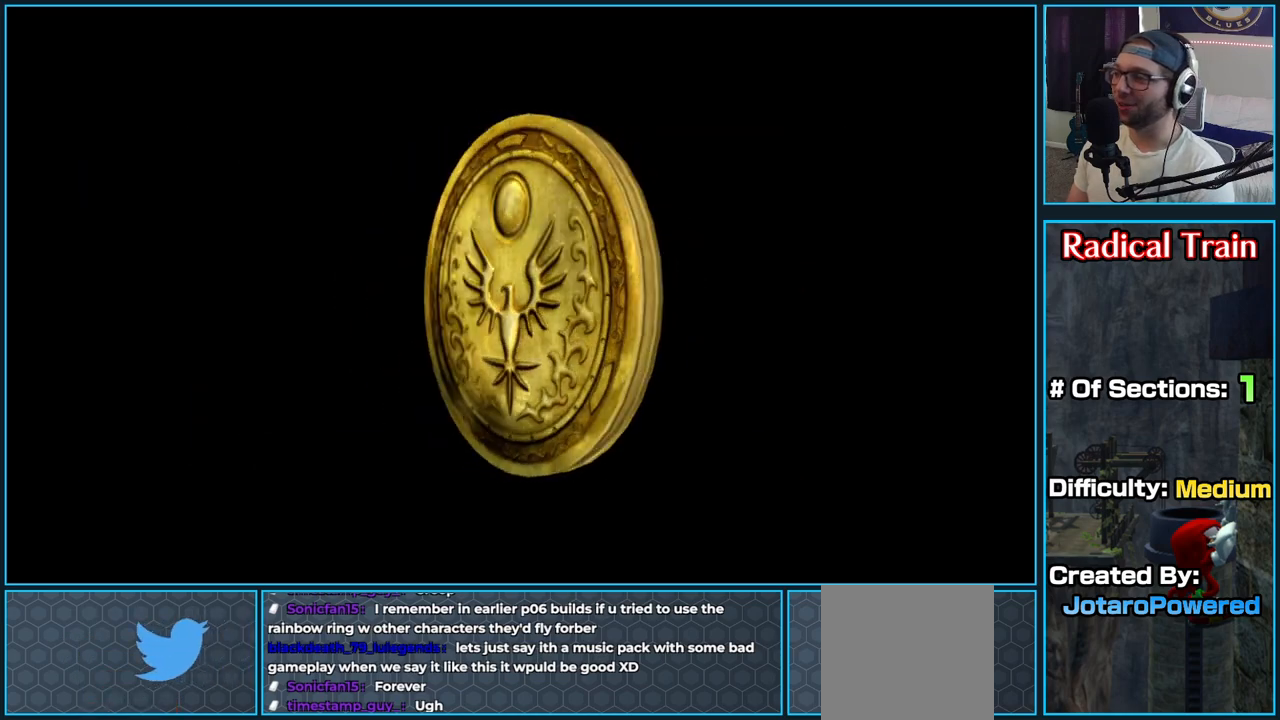
{"buttons": ["A"], "left_stick": "center", "right_stick": "center", "button_events": [[17, "A", "up"], [133, "A", "down"], [250, "A", "up"], [333, "A", "down"], [417, "A", "up"], [500, "A", "down"]]}
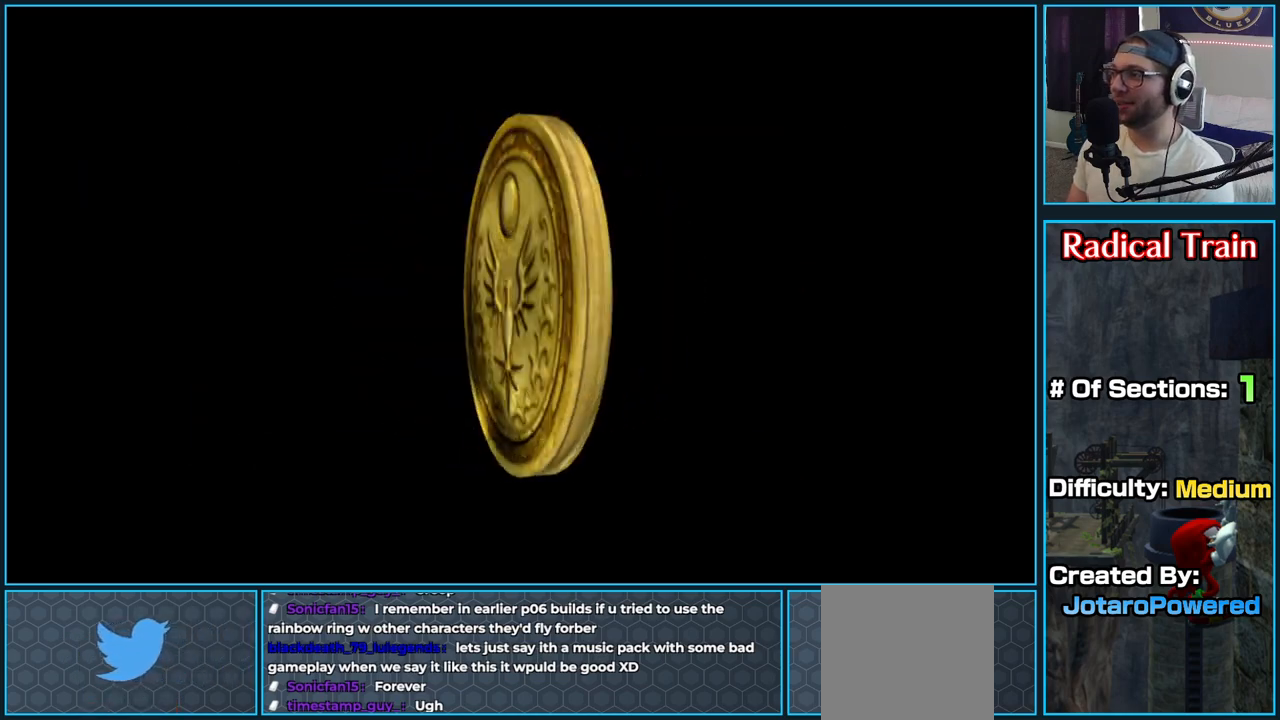
{"buttons": ["A"], "left_stick": "center", "right_stick": "center", "button_events": [[117, "A", "up"], [233, "A", "down"], [317, "A", "up"], [400, "A", "down"]]}
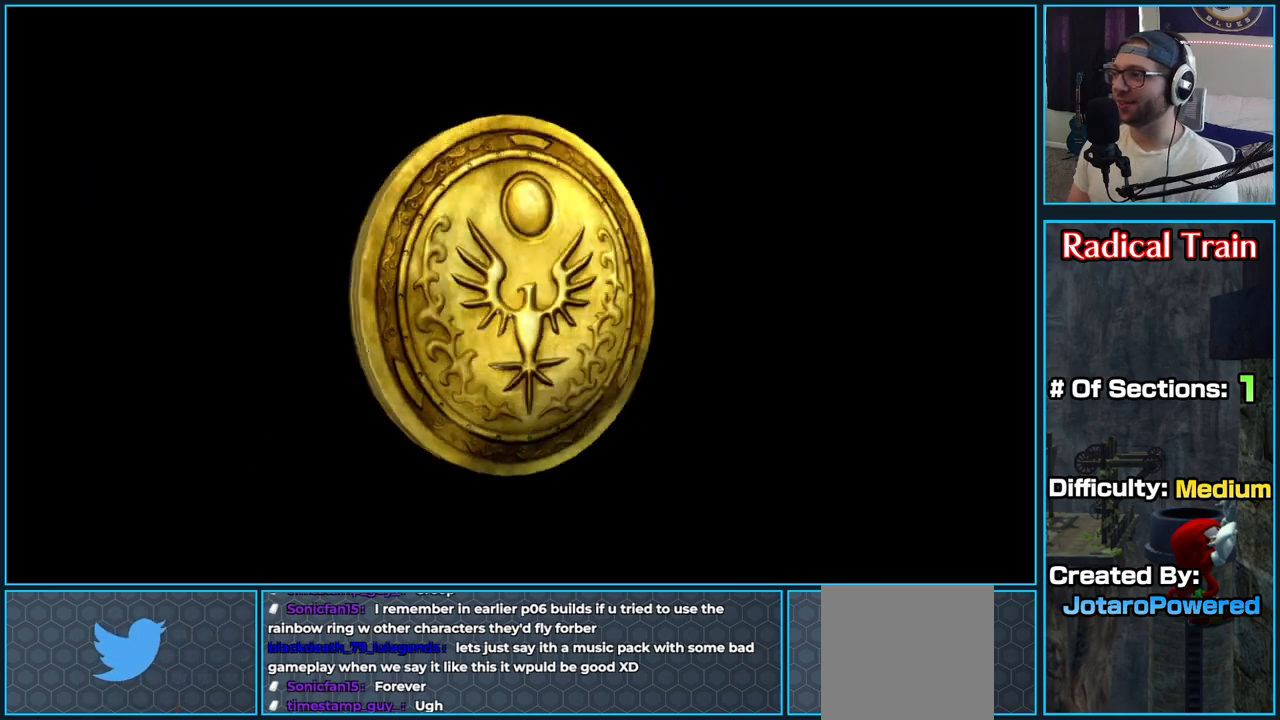
{"buttons": ["A"], "left_stick": "center", "right_stick": "center", "button_events": [[17, "A", "up"], [83, "A", "down"], [183, "A", "up"], [267, "A", "down"], [383, "A", "up"], [450, "A", "down"]]}
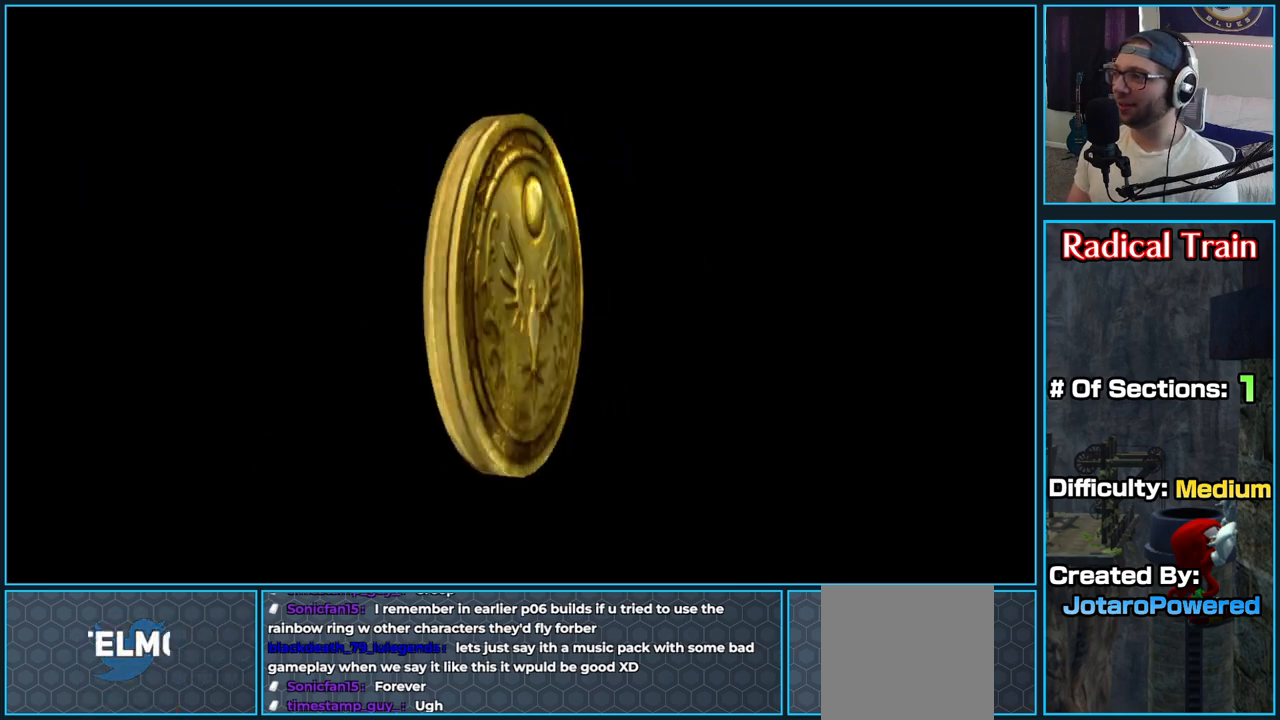
{"buttons": ["A"], "left_stick": "center", "right_stick": "center", "button_events": [[233, "A", "up"], [317, "A", "down"], [433, "A", "up"], [483, "A", "down"]]}
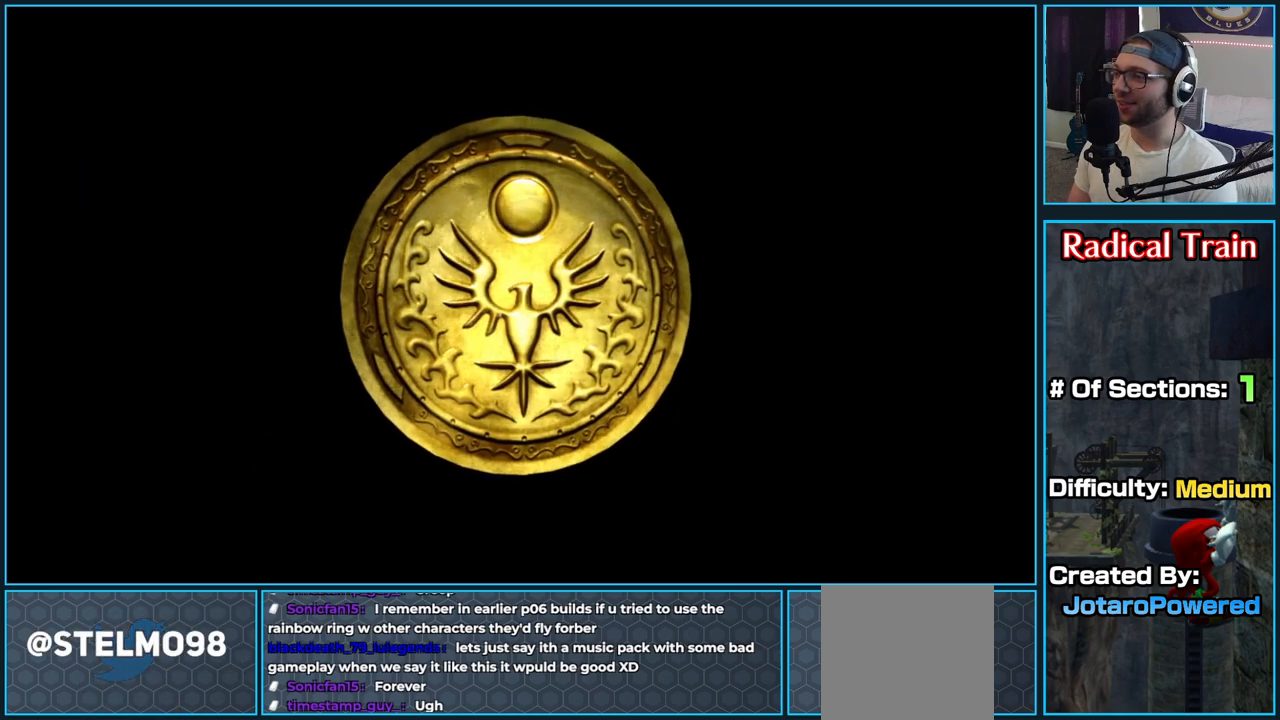
{"buttons": [], "left_stick": "center", "right_stick": "center", "button_events": [[100, "A", "up"], [183, "A", "down"], [300, "A", "up"], [350, "A", "down"], [467, "A", "up"]]}
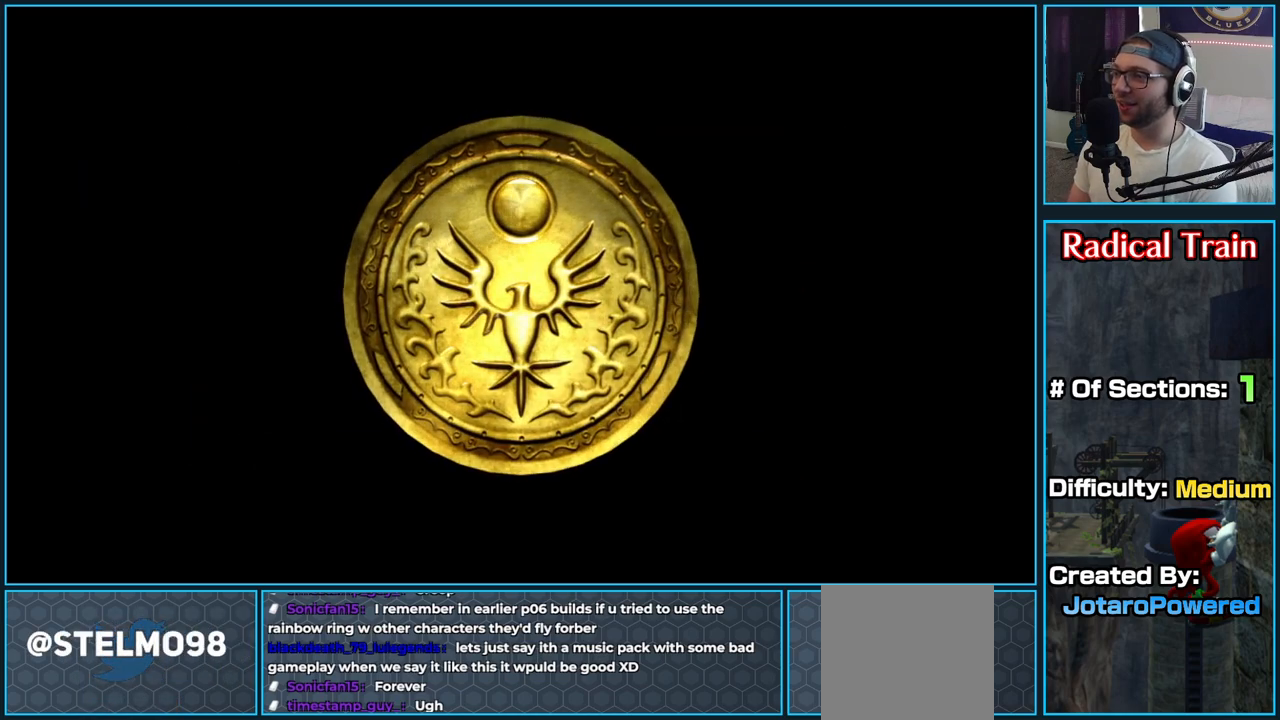
{"buttons": ["A"], "left_stick": "center", "right_stick": "center", "button_events": [[50, "A", "down"], [167, "A", "up"], [250, "A", "down"], [317, "A", "up"], [400, "A", "down"]]}
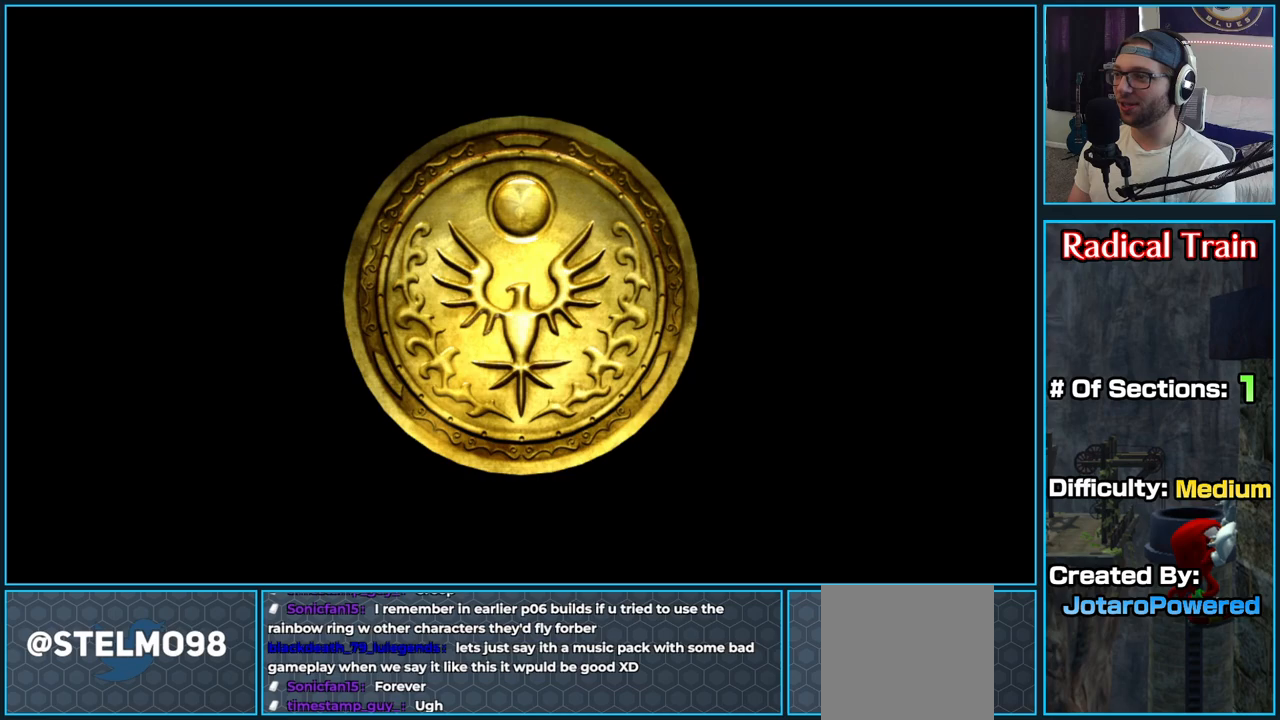
{"buttons": ["A"], "left_stick": "center", "right_stick": "center", "button_events": [[17, "A", "up"], [100, "A", "down"], [217, "A", "up"], [267, "A", "down"], [383, "A", "up"], [467, "A", "down"]]}
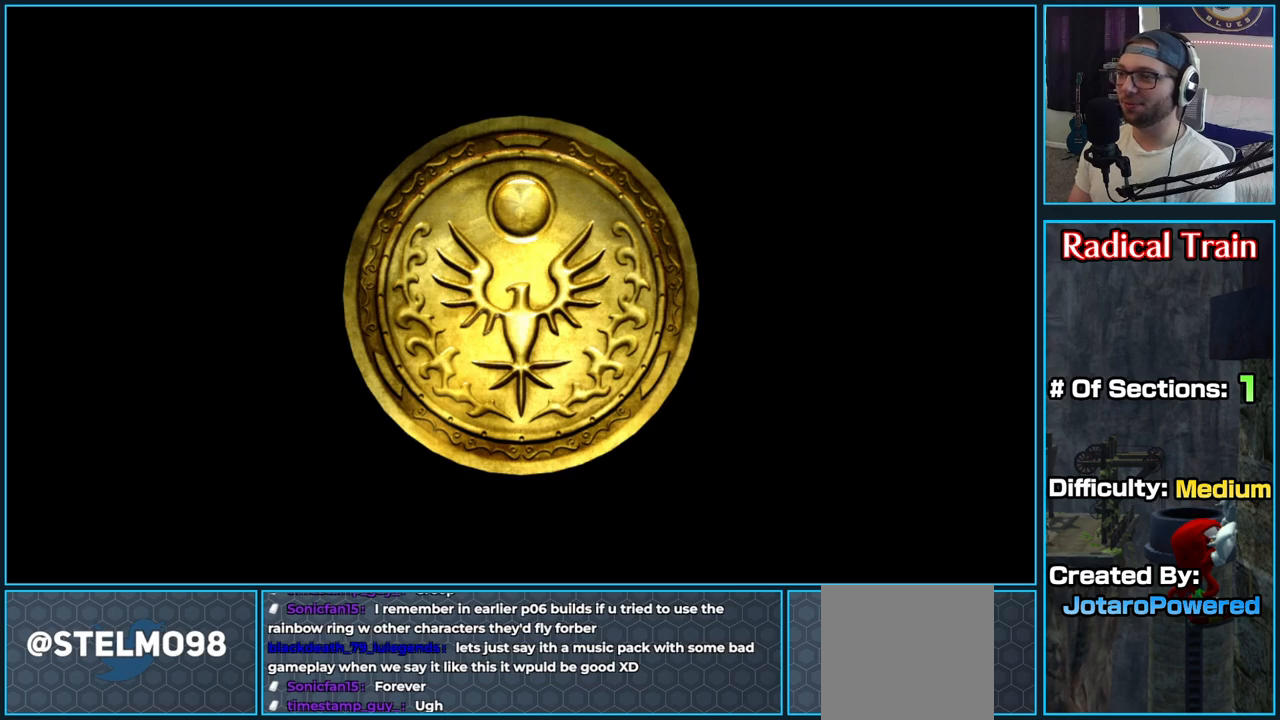
{"buttons": ["A"], "left_stick": "center", "right_stick": "center", "button_events": [[83, "A", "up"], [133, "A", "down"], [250, "A", "up"], [300, "A", "down"], [400, "A", "up"], [483, "A", "down"]]}
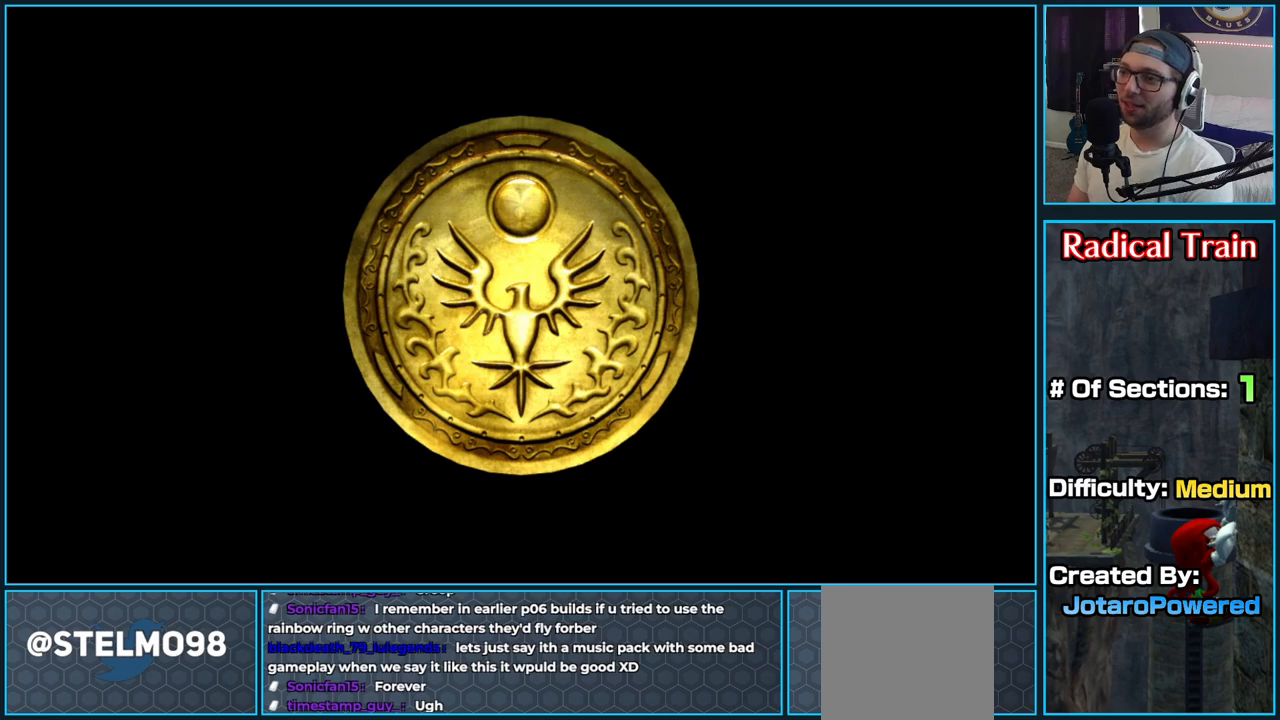
{"buttons": ["A"], "left_stick": "center", "right_stick": "center", "button_events": [[67, "A", "up"], [117, "A", "down"], [233, "A", "up"], [317, "A", "down"], [433, "A", "up"], [467, "A", "down"]]}
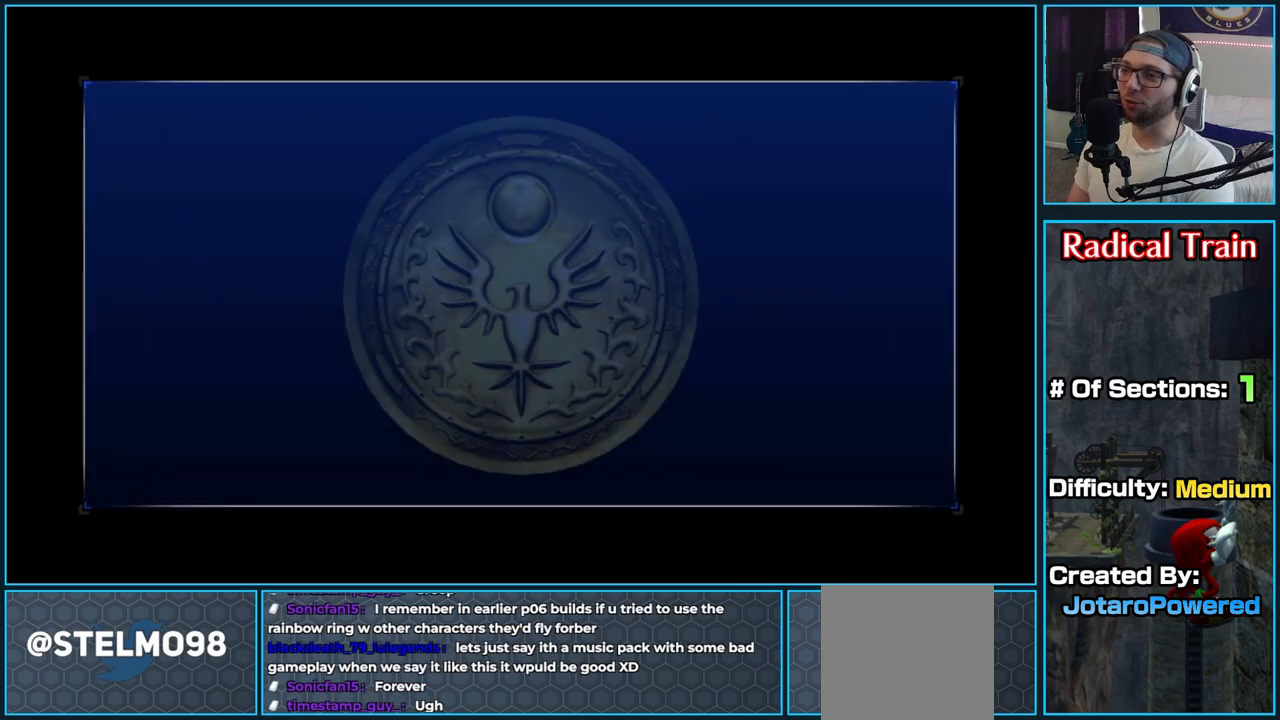
{"buttons": [], "left_stick": "center", "right_stick": "center", "button_events": [[83, "A", "up"], [133, "A", "down"], [300, "A", "up"]]}
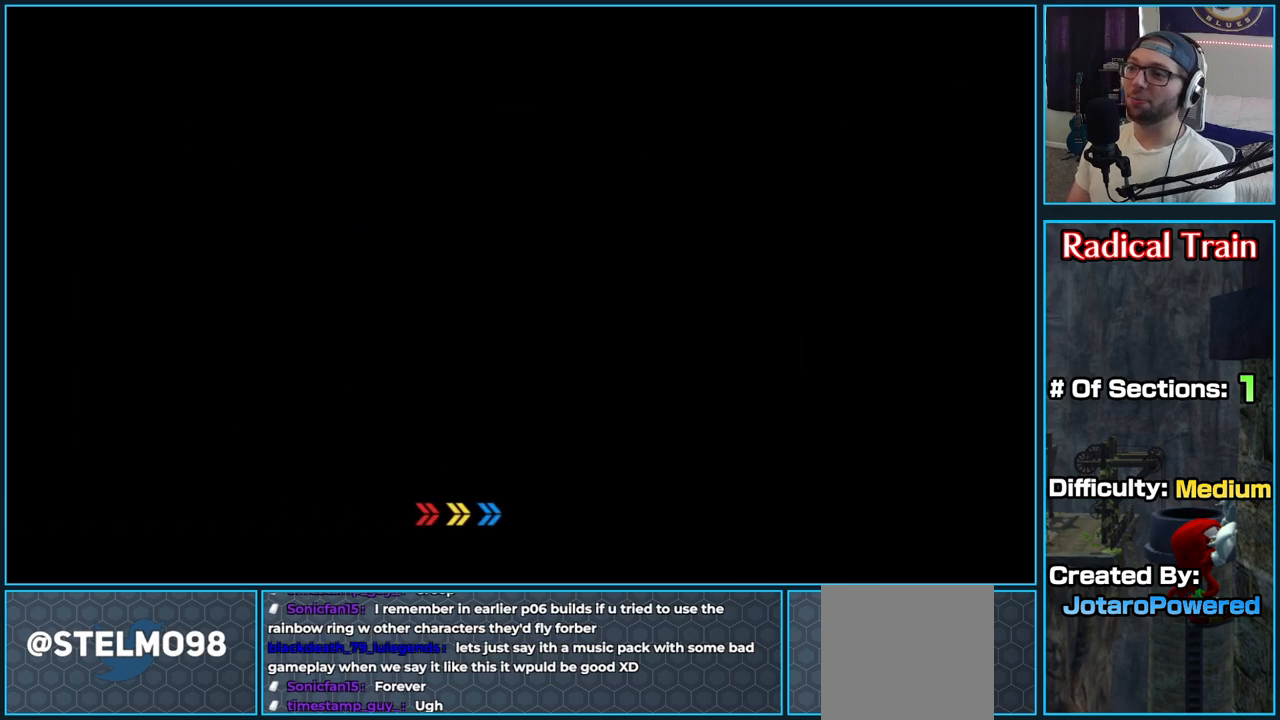
{"buttons": [], "left_stick": "center", "right_stick": "center", "button_events": []}
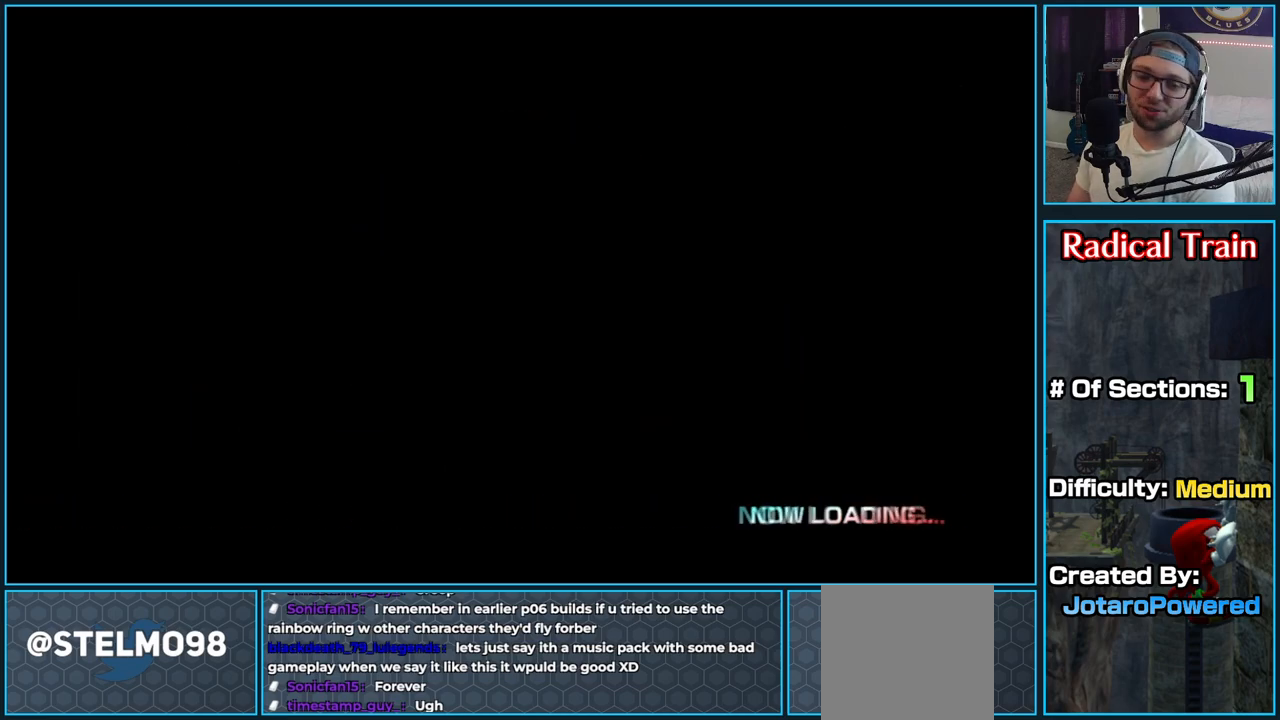
{"buttons": [], "left_stick": "center", "right_stick": "center", "button_events": []}
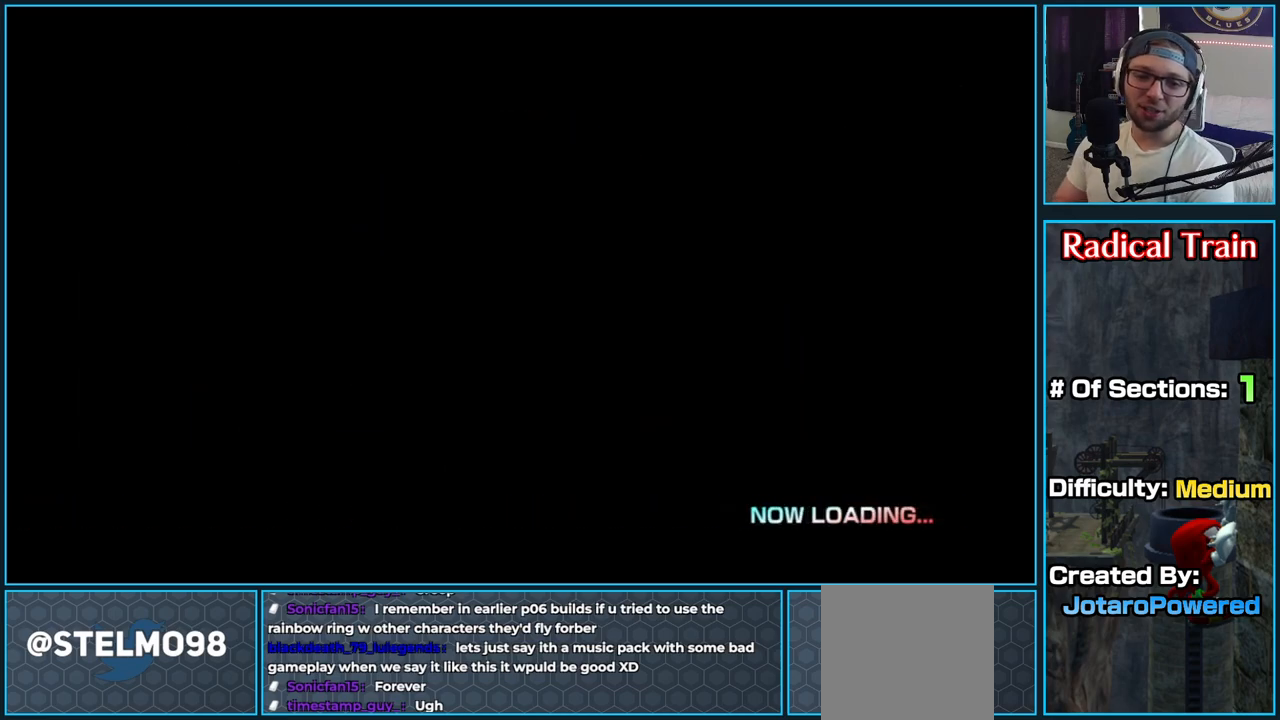
{"buttons": [], "left_stick": "center", "right_stick": "center", "button_events": []}
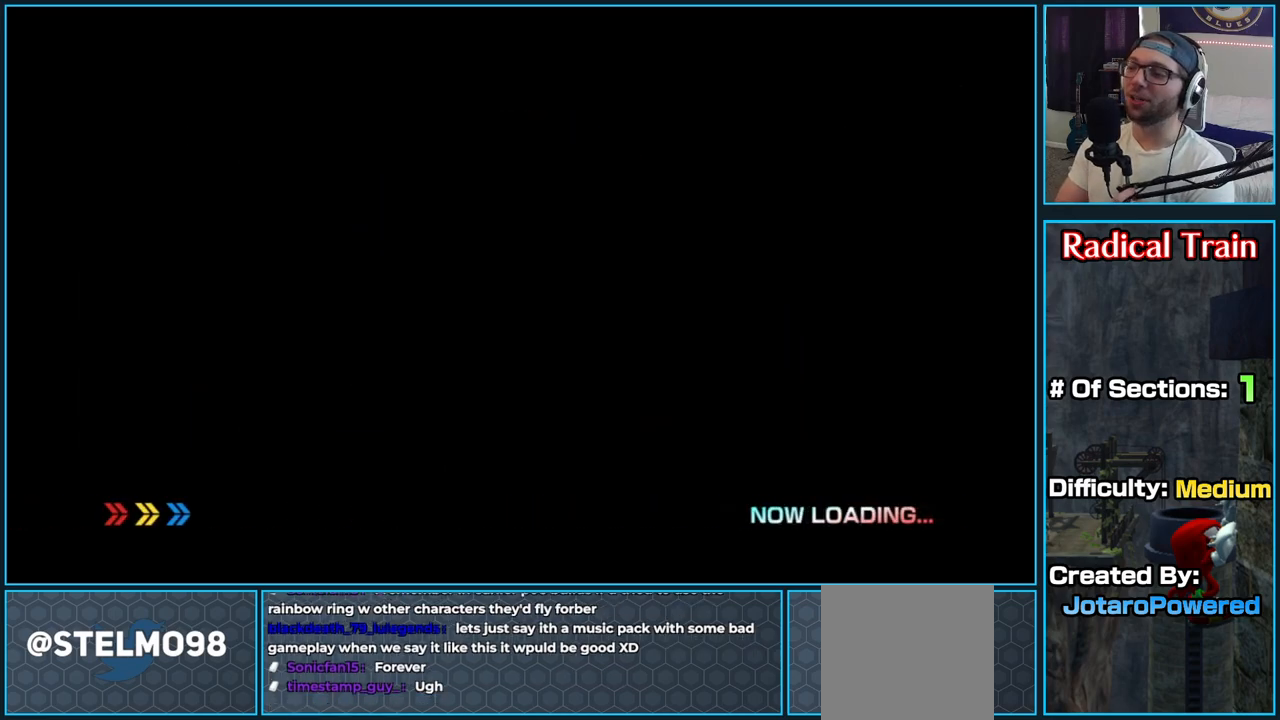
{"buttons": [], "left_stick": "center", "right_stick": "center", "button_events": []}
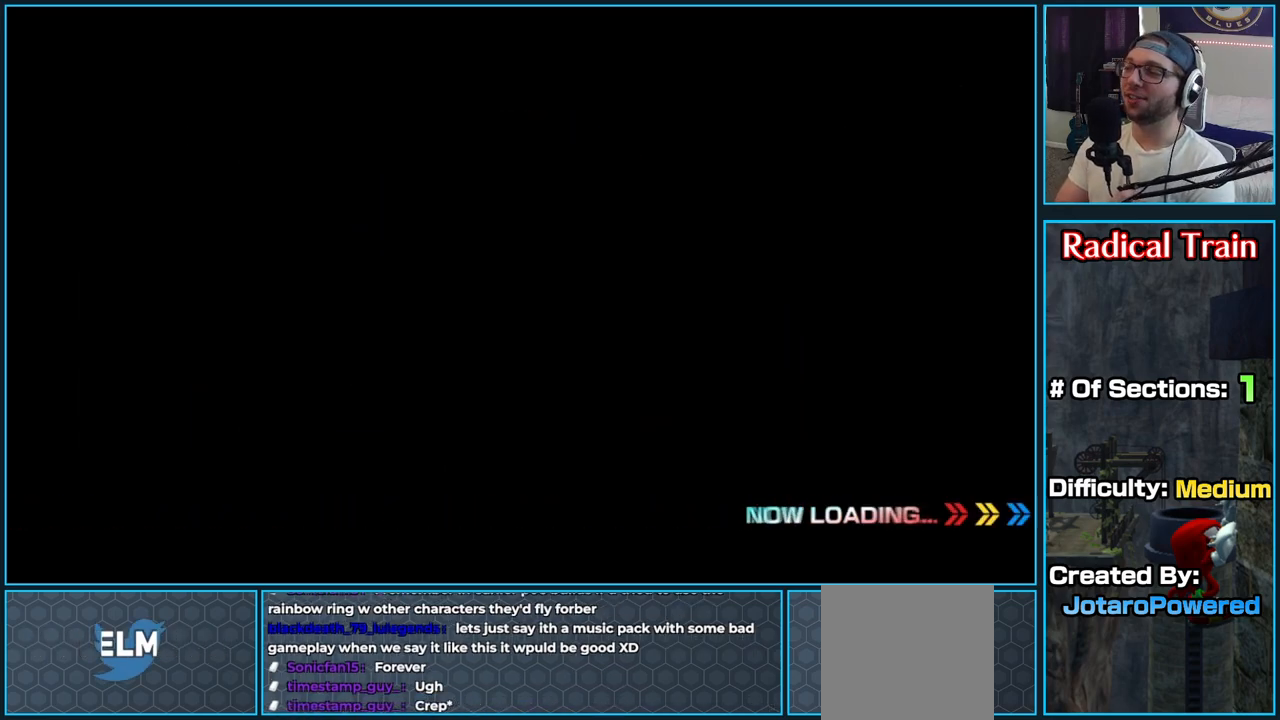
{"buttons": [], "left_stick": "center", "right_stick": "center", "button_events": []}
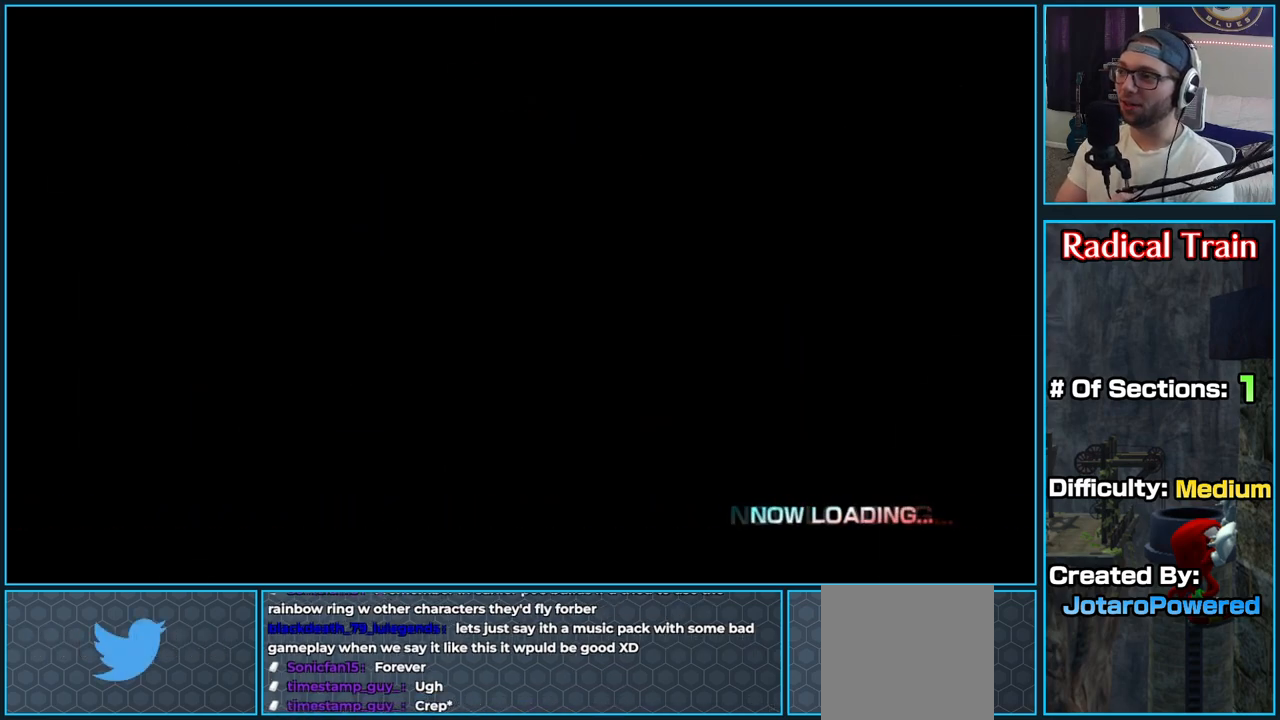
{"buttons": [], "left_stick": "center", "right_stick": "center", "button_events": []}
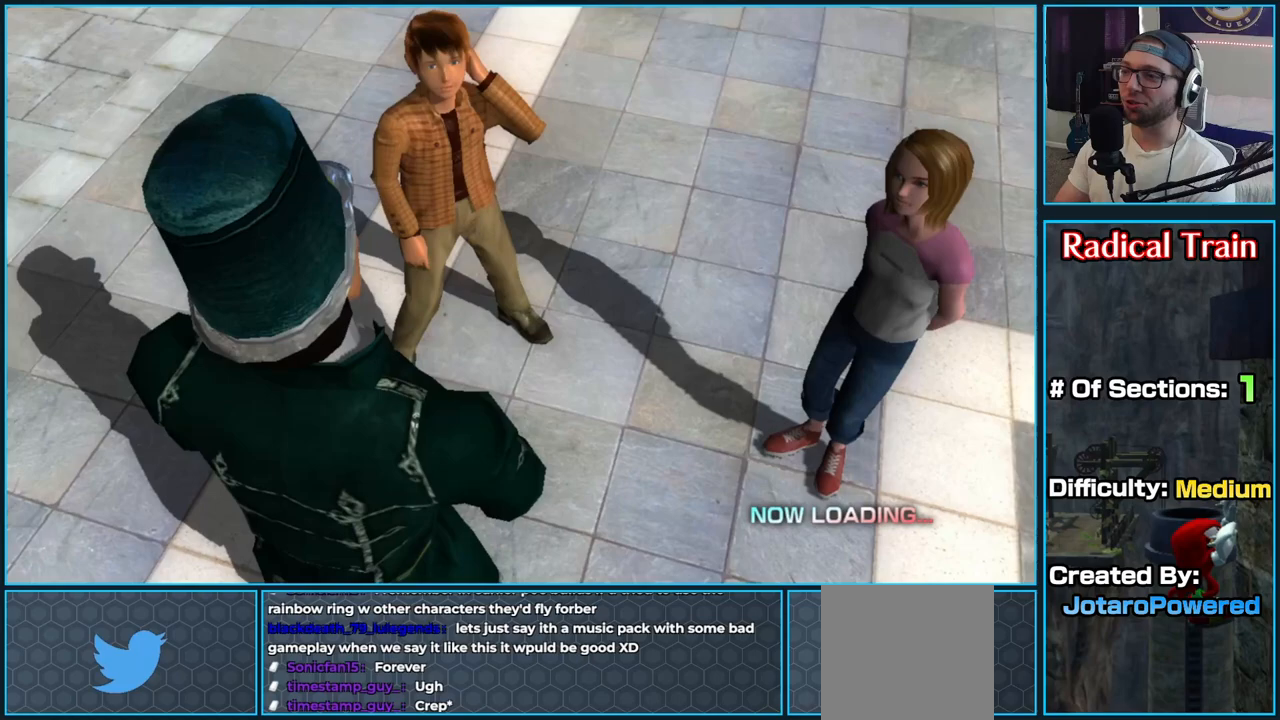
{"buttons": [], "left_stick": "center", "right_stick": "center", "button_events": []}
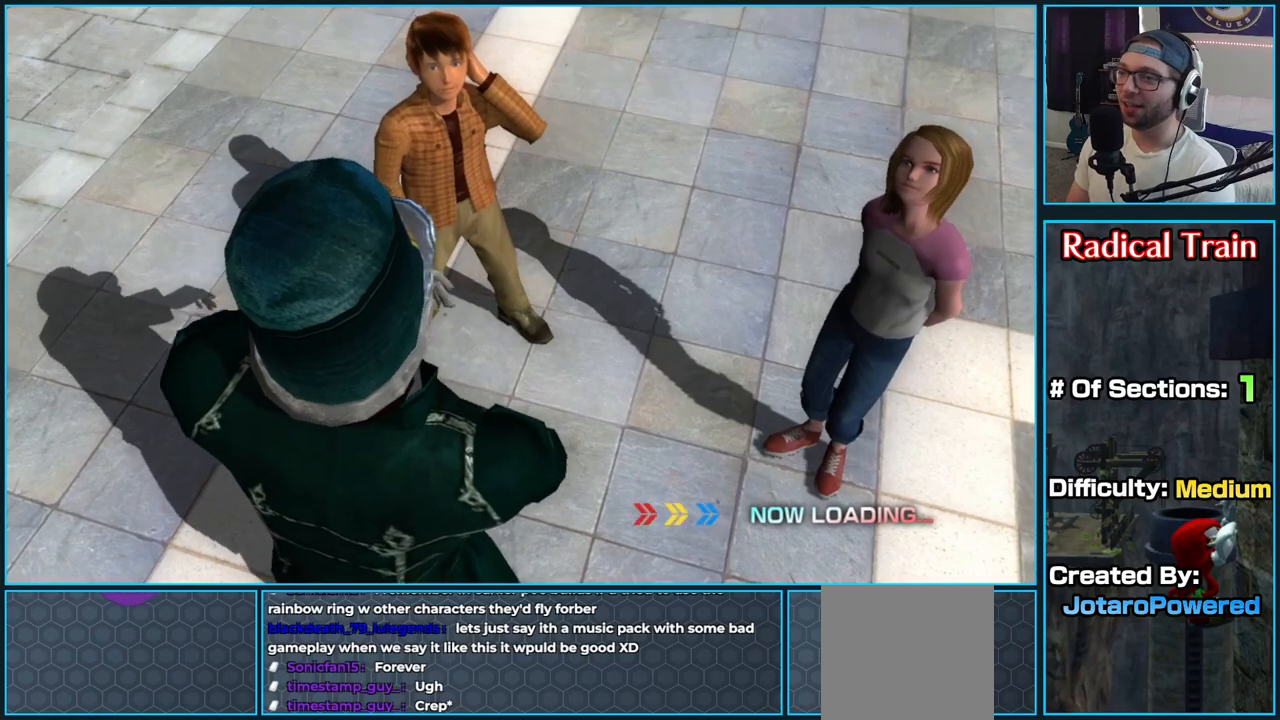
{"buttons": [], "left_stick": "center", "right_stick": "center", "button_events": [[117, "START", "down"], [333, "START", "up"], [350, "START", "down"], [467, "START", "up"]]}
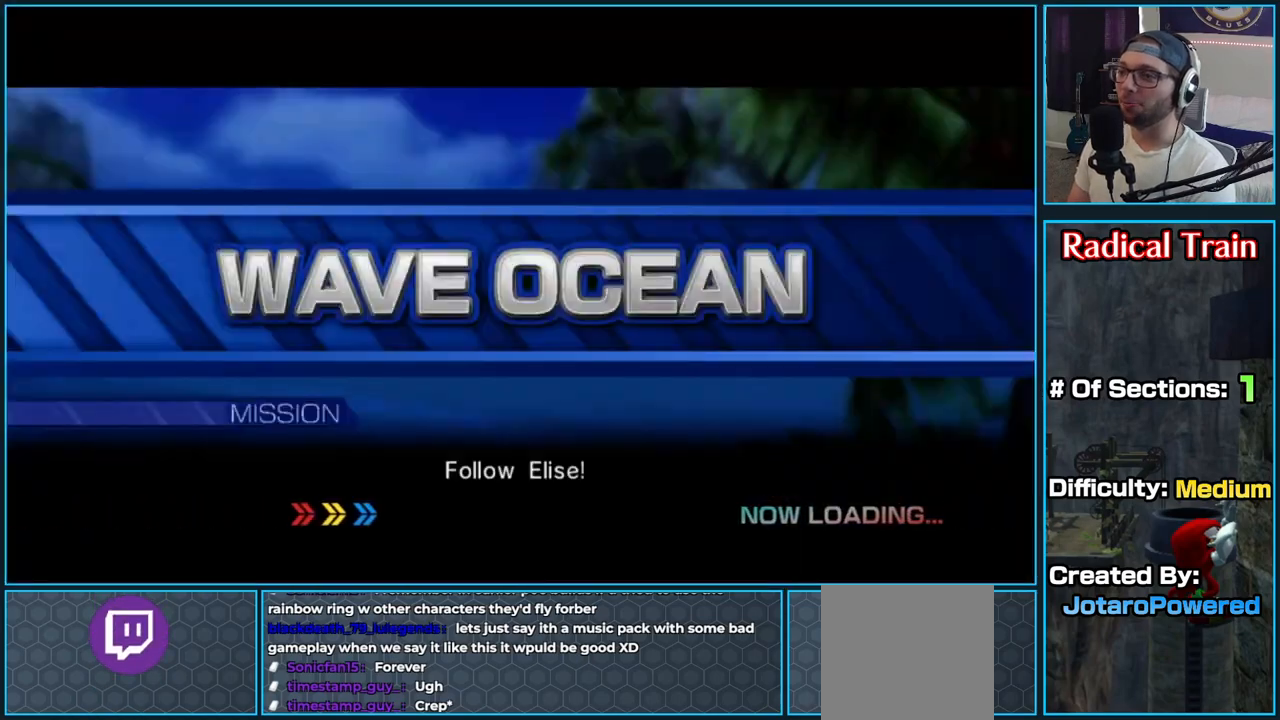
{"buttons": [], "left_stick": "center", "right_stick": "center", "button_events": []}
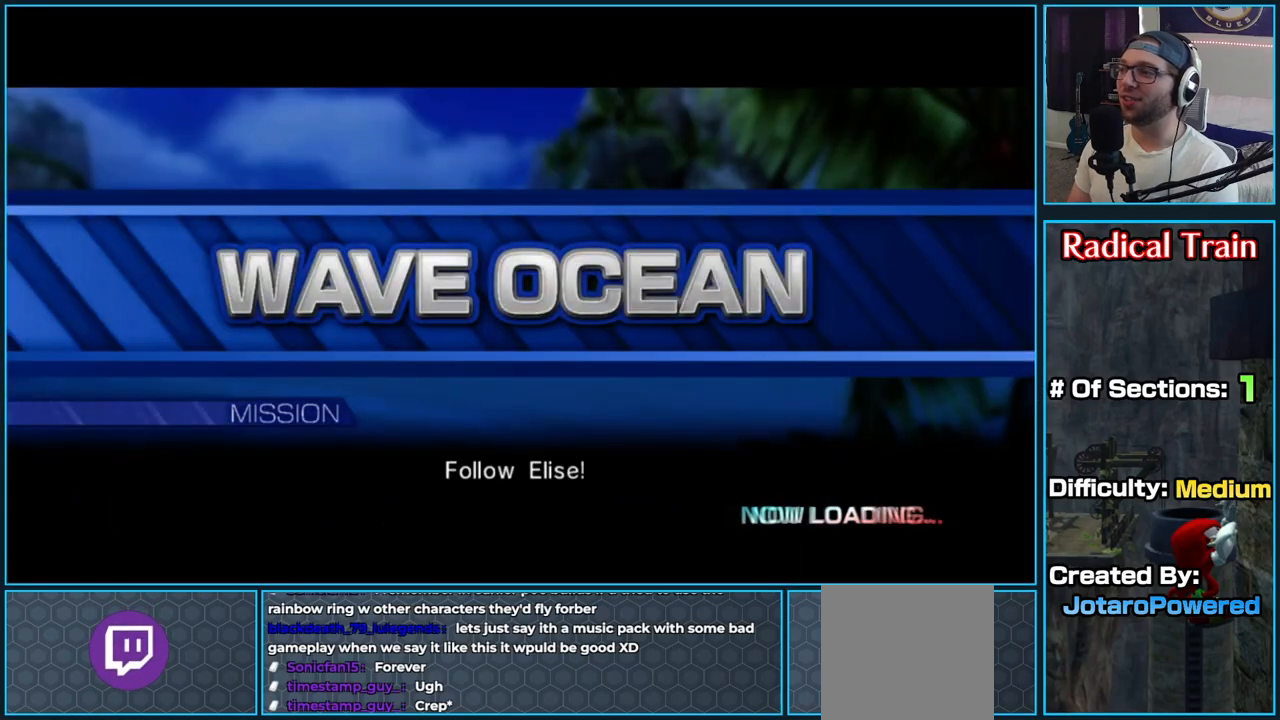
{"buttons": [], "left_stick": "center", "right_stick": "center", "button_events": []}
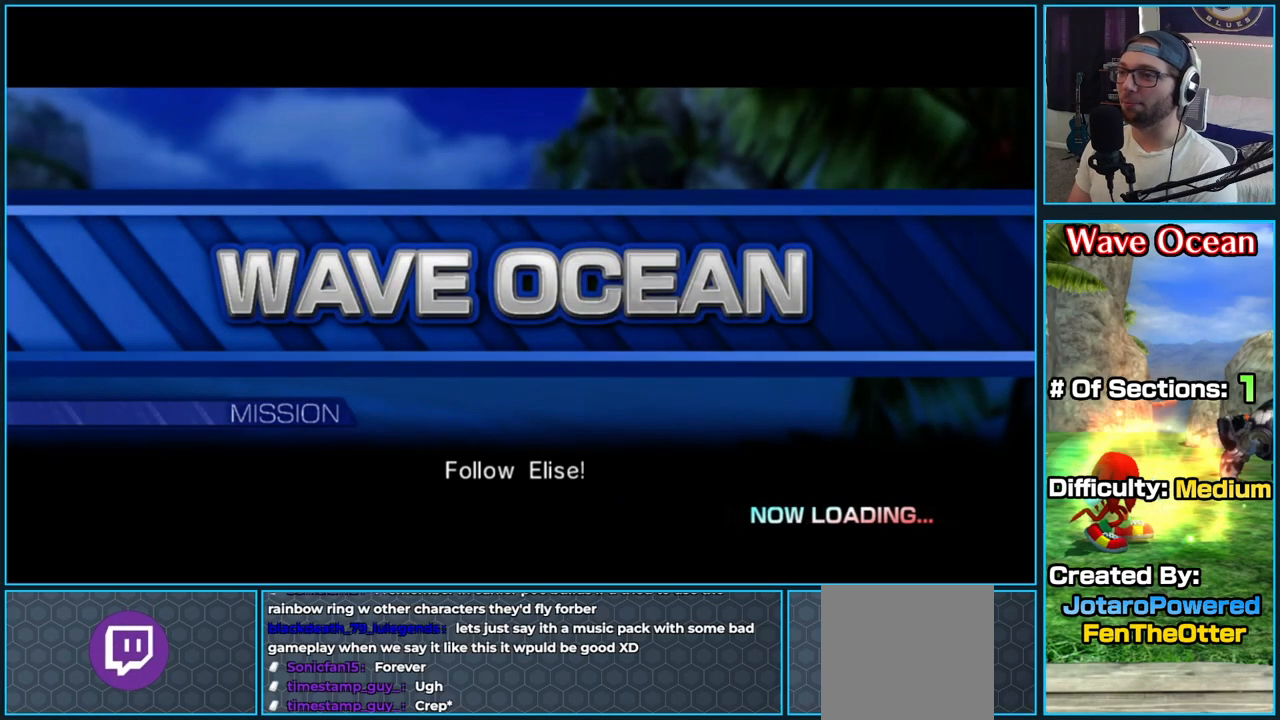
{"buttons": [], "left_stick": "center", "right_stick": "center", "button_events": []}
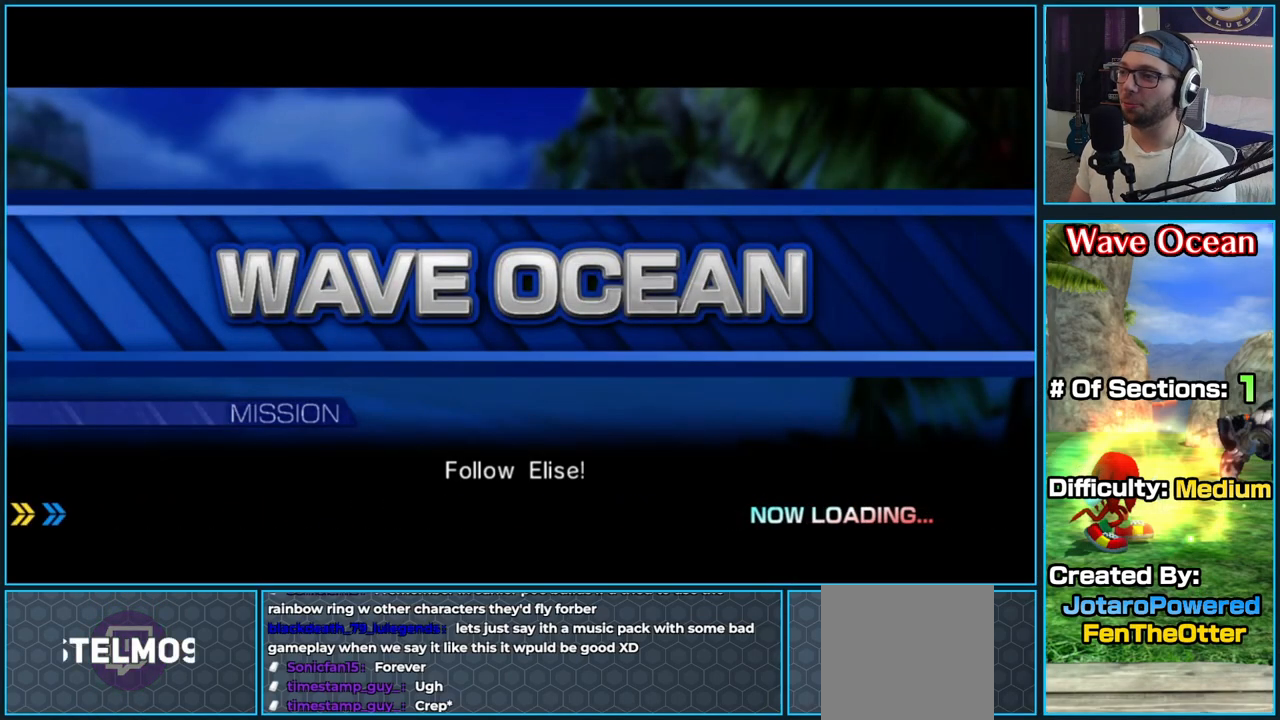
{"buttons": [], "left_stick": "up", "right_stick": "center", "button_events": []}
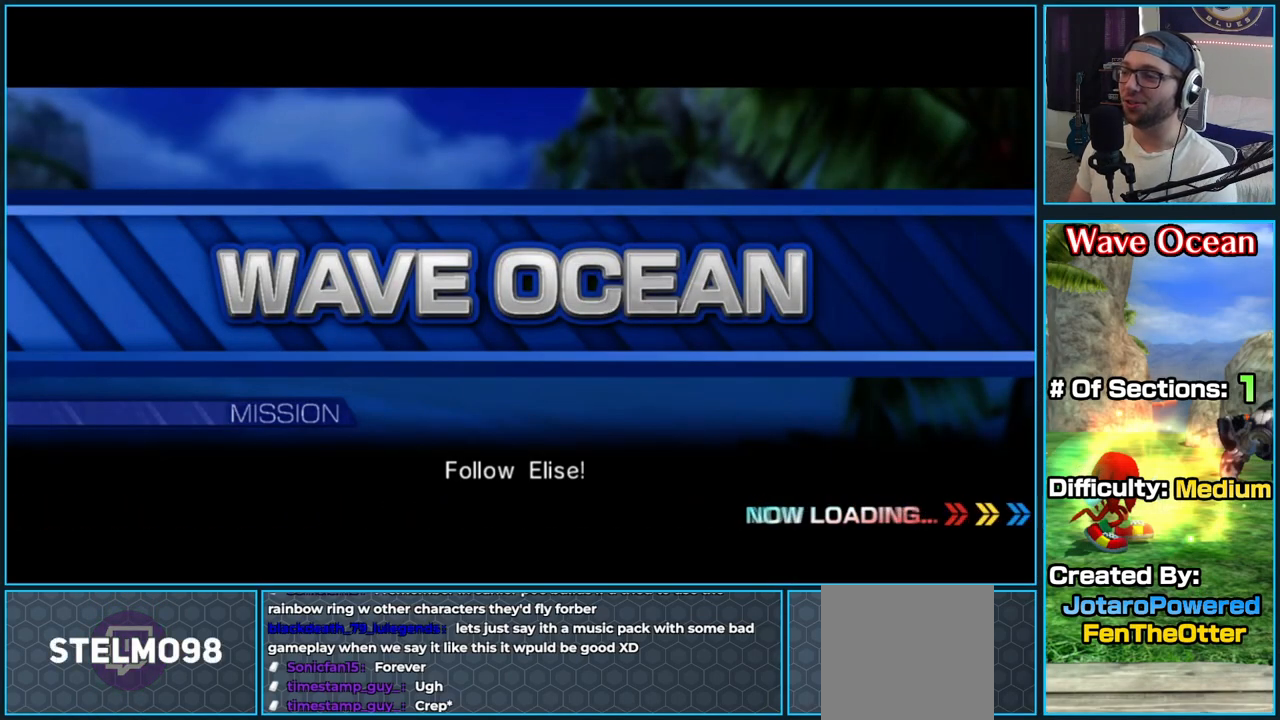
{"buttons": [], "left_stick": "up", "right_stick": "center", "button_events": []}
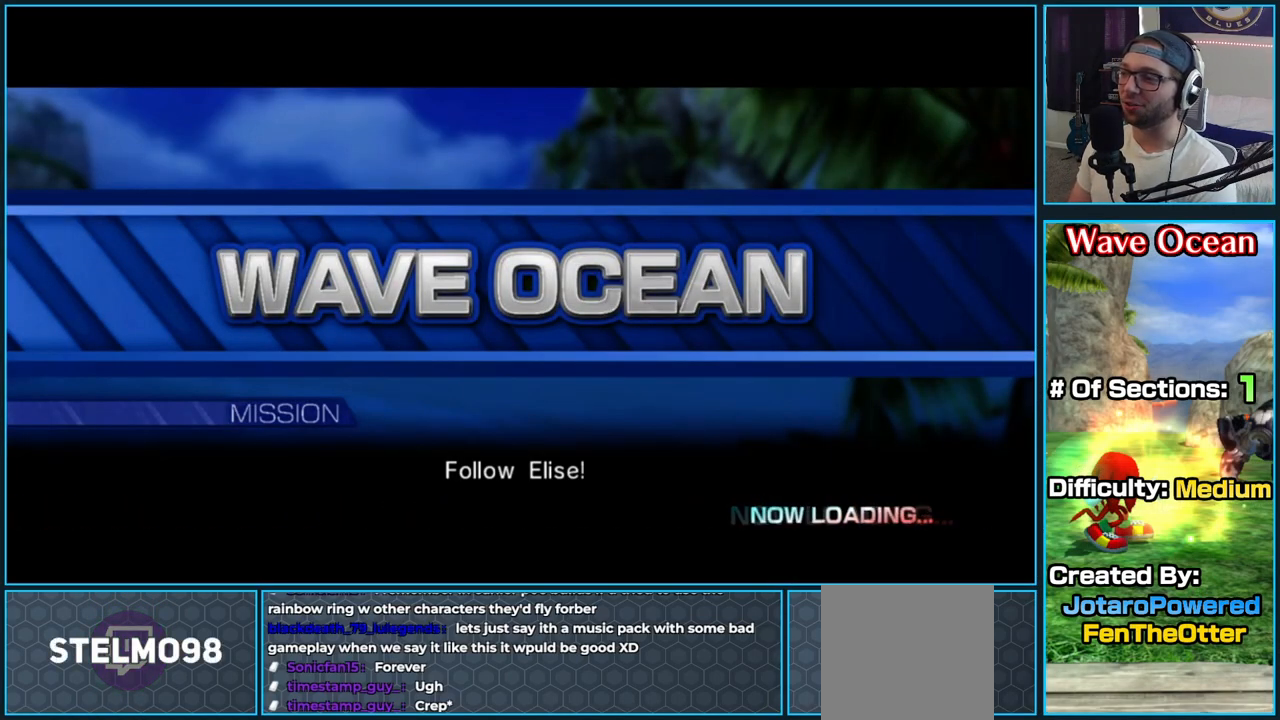
{"buttons": [], "left_stick": "up", "right_stick": "center", "button_events": []}